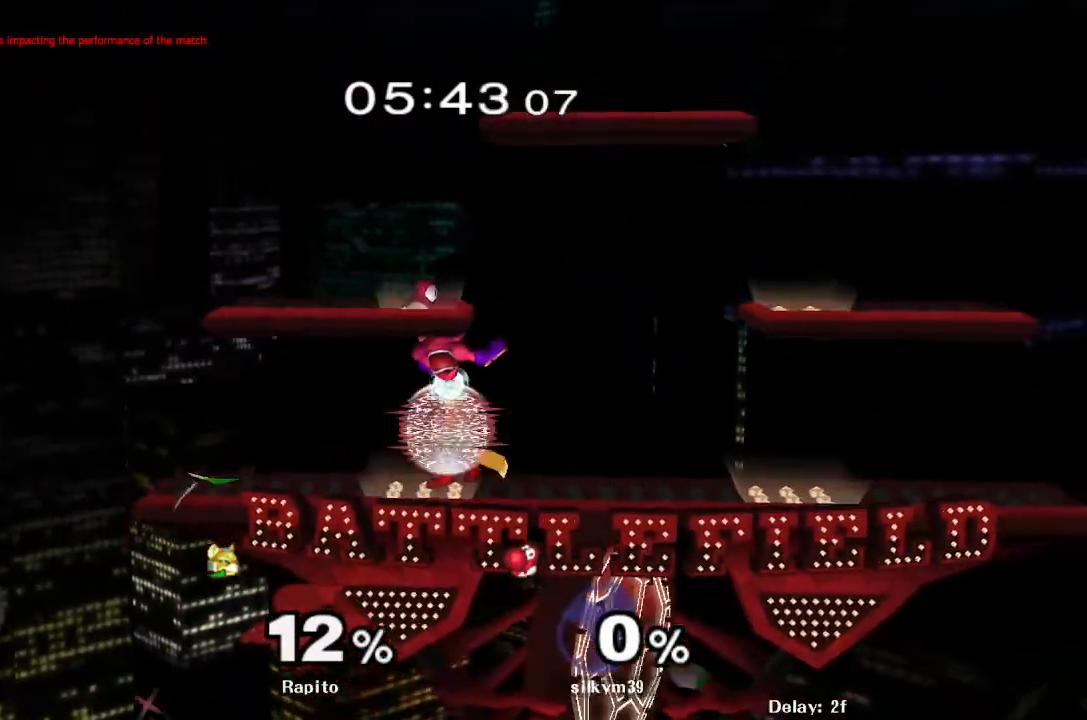
Gameplay with a controller (Nintendo layout); each line is a JSON object with the inputs held at the frame after it. "events" lists button and stick changes between this image and that frame as [ms after this image, input, new state], when the widget could be followed in between. Not read: L3 R3.
{"buttons": [], "left_stick": "right", "right_stick": "center", "events": [[300, "Y", "down"], [317, "Y", "up"], [350, "left_stick", "right"], [367, "L1", "up"], [400, "right_stick", "down"], [483, "right_stick", "center"]]}
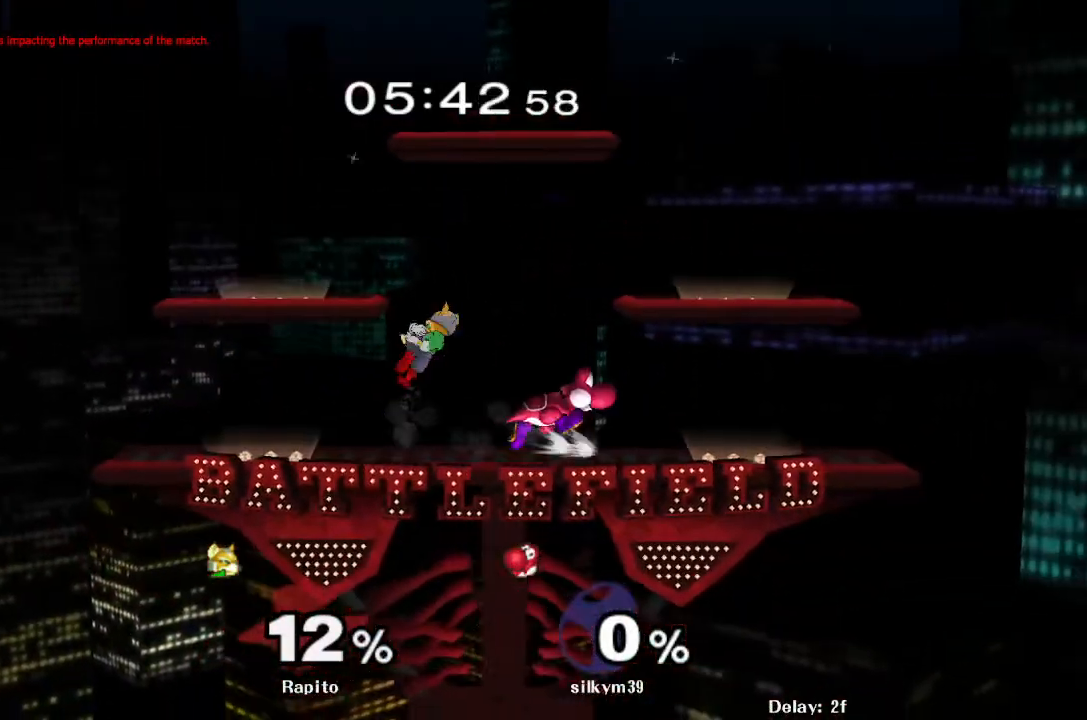
{"buttons": [], "left_stick": "center", "right_stick": "center", "events": [[183, "L1", "down"], [250, "left_stick", "down"], [317, "L1", "up"], [450, "left_stick", "center"]]}
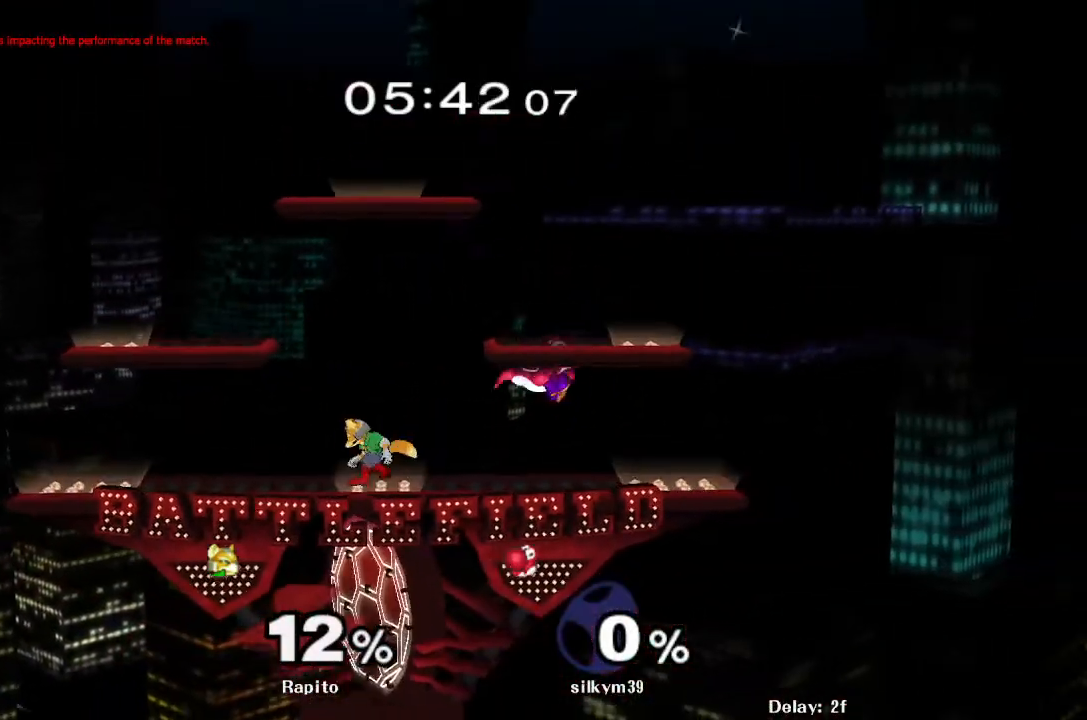
{"buttons": [], "left_stick": "center", "right_stick": "center", "events": [[50, "left_stick", "left"], [67, "Y", "down"], [100, "left_stick", "down-left"], [117, "R1", "down"], [183, "Y", "up"], [250, "left_stick", "center"], [267, "R1", "up"], [317, "left_stick", "right"], [400, "left_stick", "center"]]}
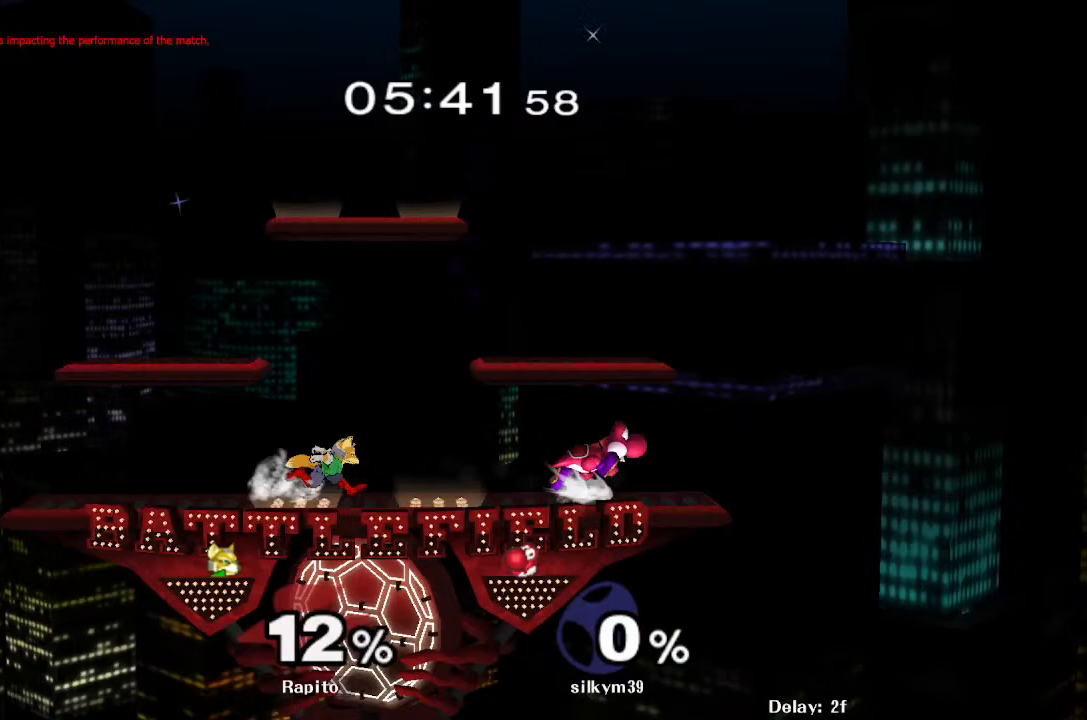
{"buttons": [], "left_stick": "center", "right_stick": "center", "events": [[100, "Y", "down"], [117, "Y", "up"], [167, "B", "down"], [250, "B", "up"], [300, "B", "down"], [433, "B", "up"]]}
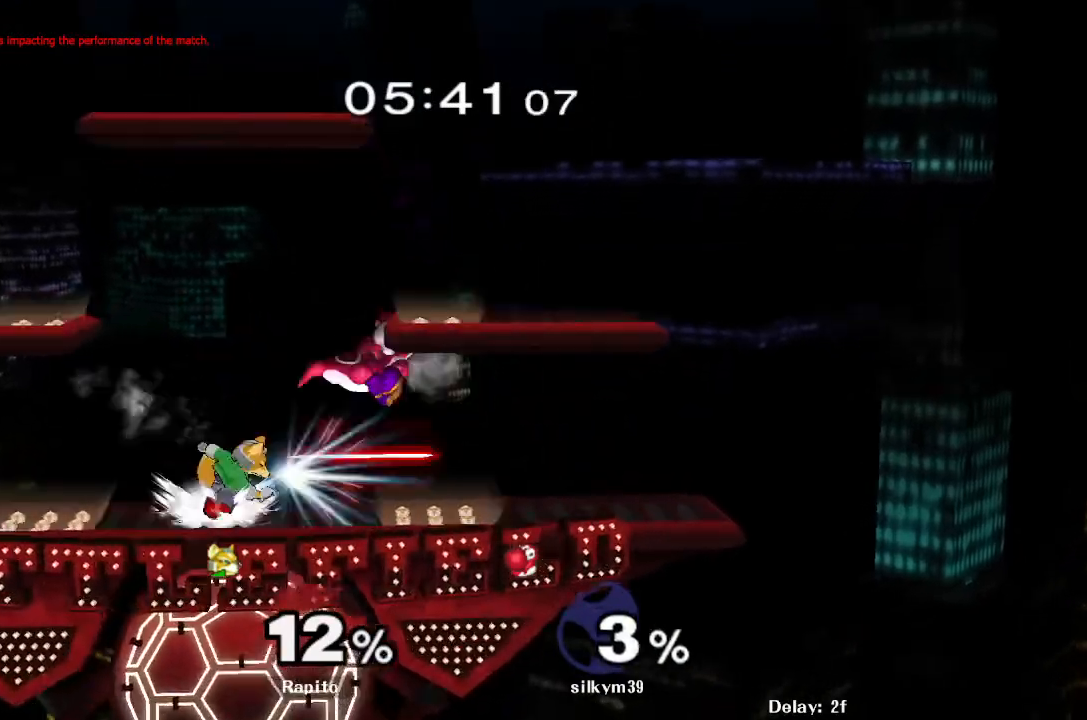
{"buttons": [], "left_stick": "center", "right_stick": "center", "events": [[117, "Y", "down"], [133, "Y", "up"], [350, "left_stick", "right"], [483, "left_stick", "center"]]}
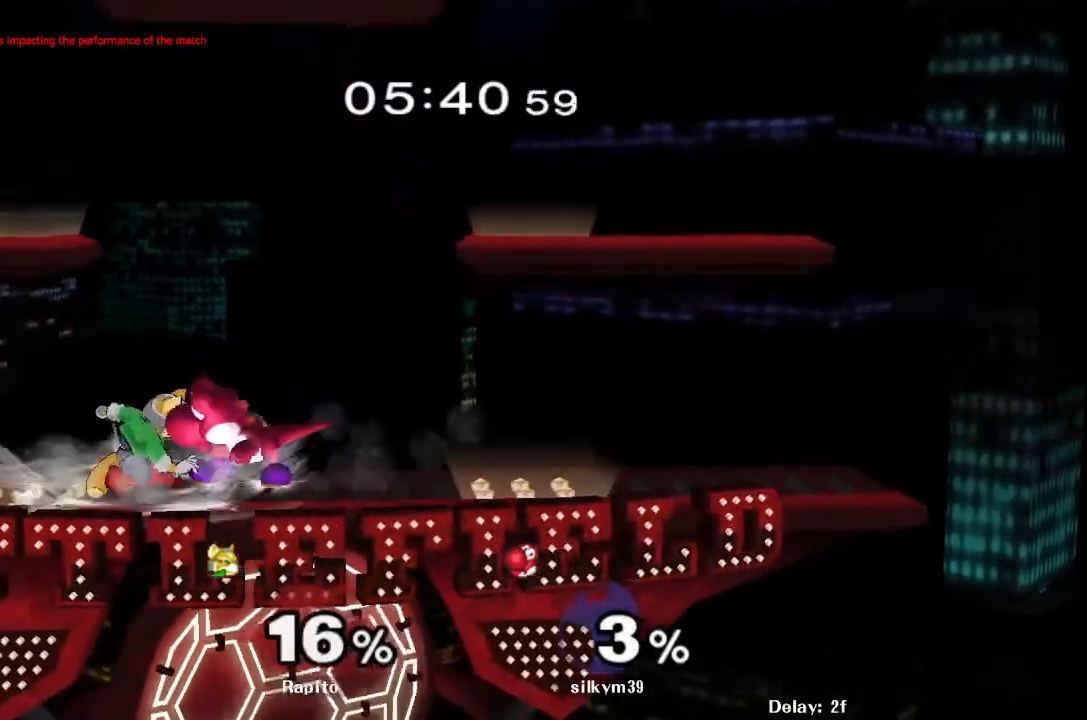
{"buttons": [], "left_stick": "center", "right_stick": "center", "events": [[83, "A", "down"], [117, "A", "up"], [133, "A", "down"], [183, "A", "up"]]}
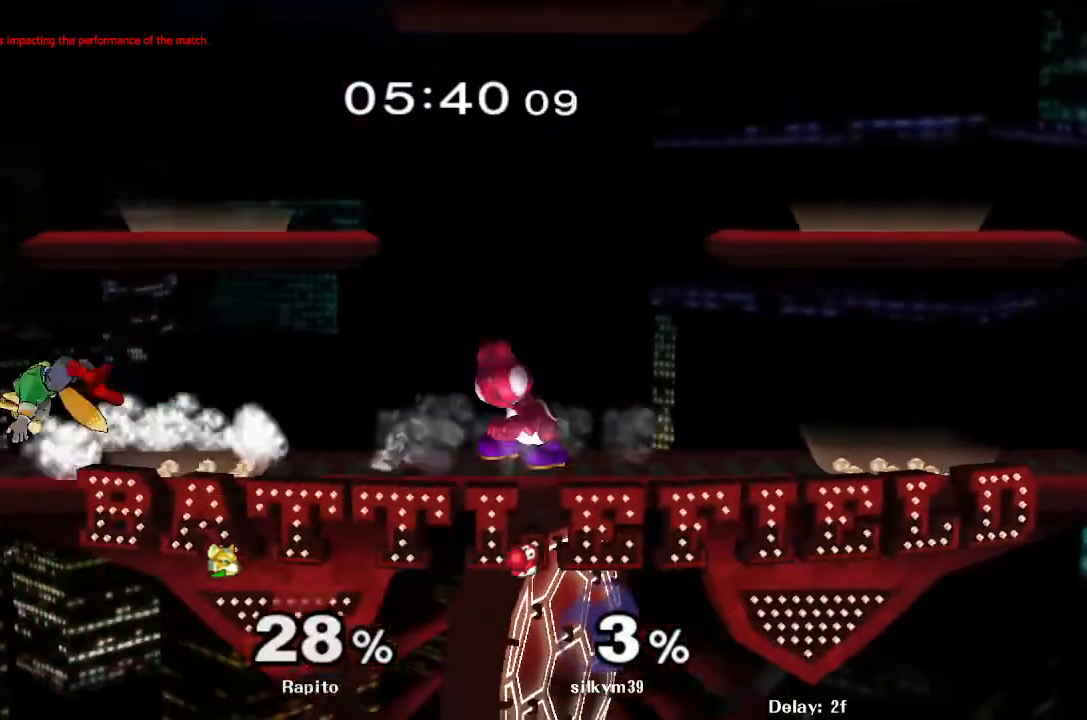
{"buttons": [], "left_stick": "center", "right_stick": "center", "events": [[33, "left_stick", "right"], [183, "left_stick", "center"]]}
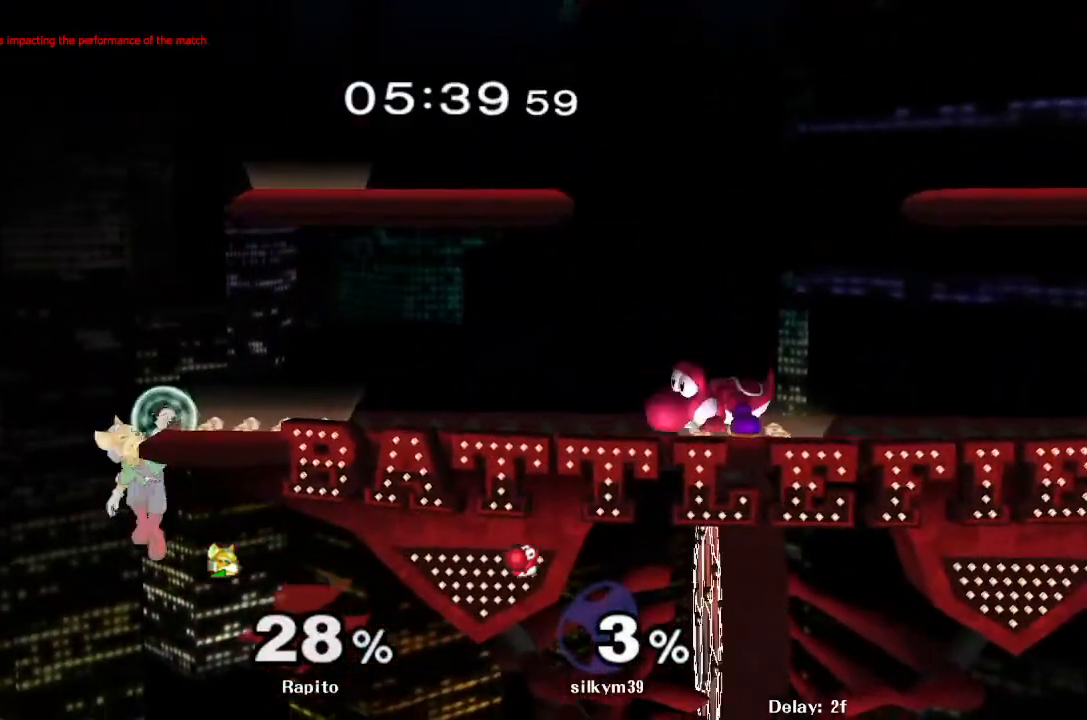
{"buttons": [], "left_stick": "right", "right_stick": "center", "events": [[100, "Y", "down"], [117, "left_stick", "right"], [167, "Y", "up"], [217, "B", "down"], [333, "B", "up"]]}
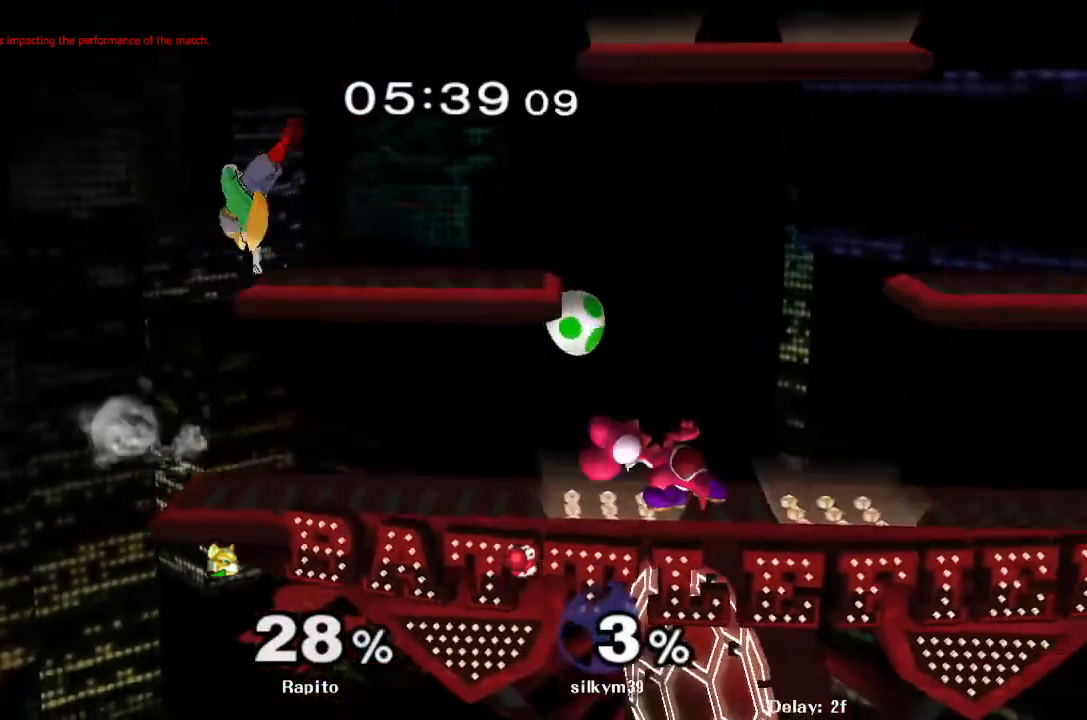
{"buttons": [], "left_stick": "center", "right_stick": "center", "events": [[117, "left_stick", "down"], [283, "left_stick", "center"]]}
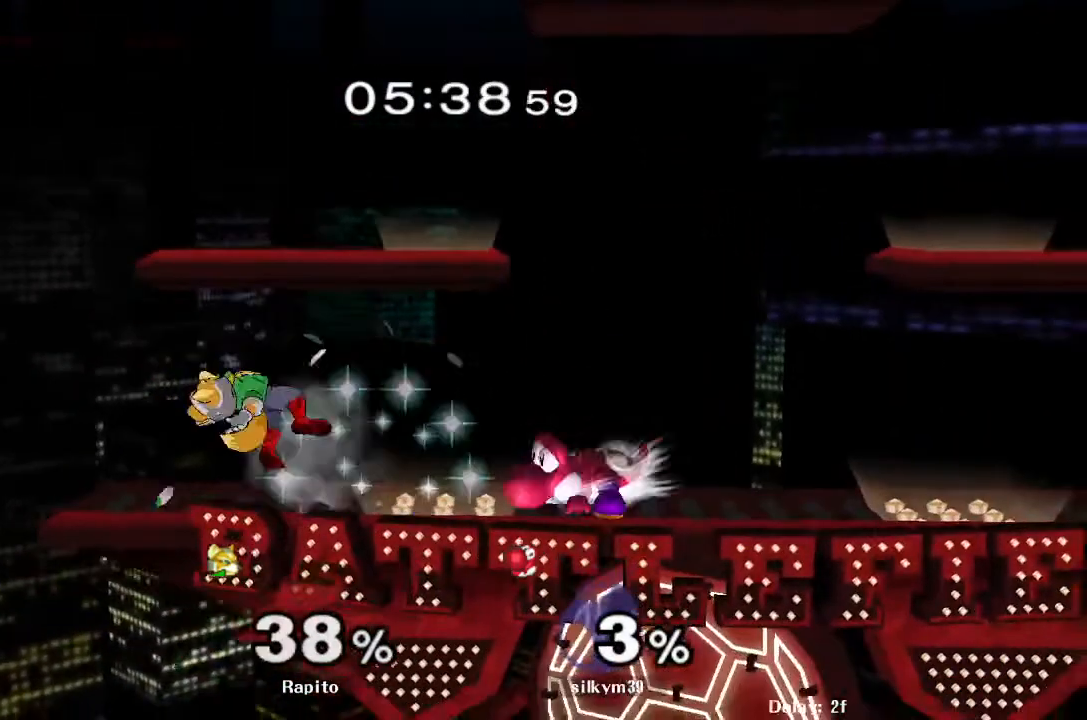
{"buttons": ["L1"], "left_stick": "center", "right_stick": "center", "events": [[50, "L1", "down"]]}
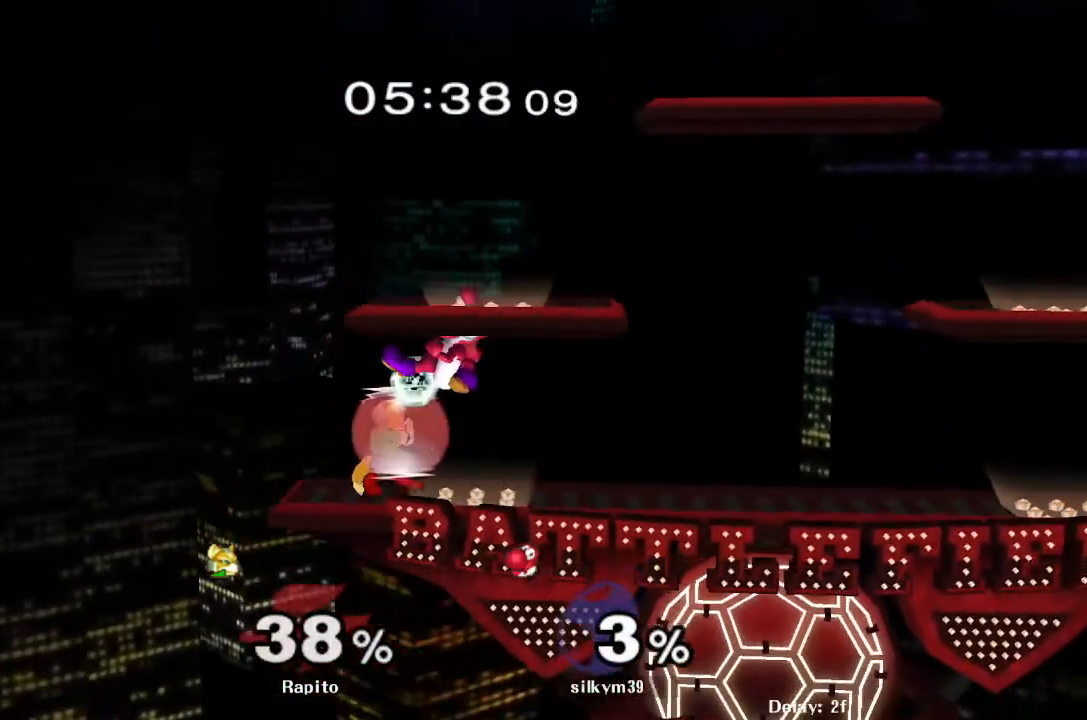
{"buttons": [], "left_stick": "right", "right_stick": "center", "events": [[200, "Y", "down"], [250, "Y", "up"], [317, "L1", "up"], [317, "right_stick", "down"], [400, "left_stick", "right"], [400, "right_stick", "center"]]}
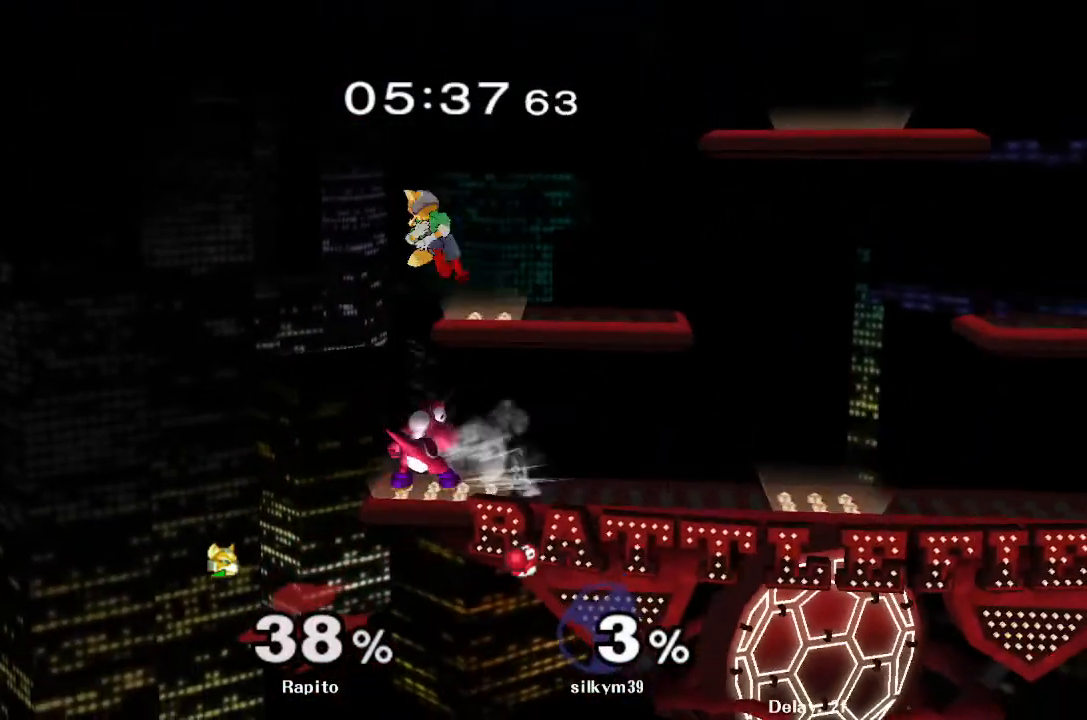
{"buttons": [], "left_stick": "center", "right_stick": "center", "events": [[117, "left_stick", "down"], [200, "L1", "down"], [333, "L1", "up"], [333, "left_stick", "center"]]}
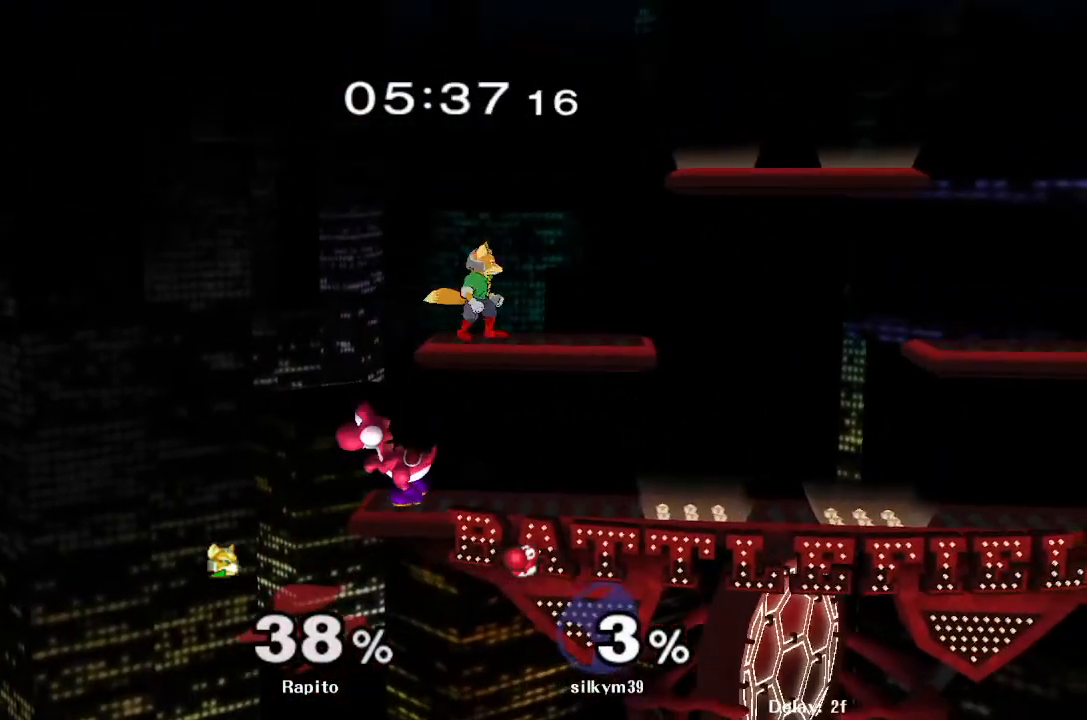
{"buttons": [], "left_stick": "up", "right_stick": "center", "events": [[50, "left_stick", "down"], [133, "right_stick", "down"], [167, "left_stick", "down-left"], [217, "right_stick", "center"], [333, "left_stick", "up-left"], [367, "L1", "down"], [400, "A", "down"], [400, "left_stick", "up"], [450, "A", "up"], [467, "L1", "up"]]}
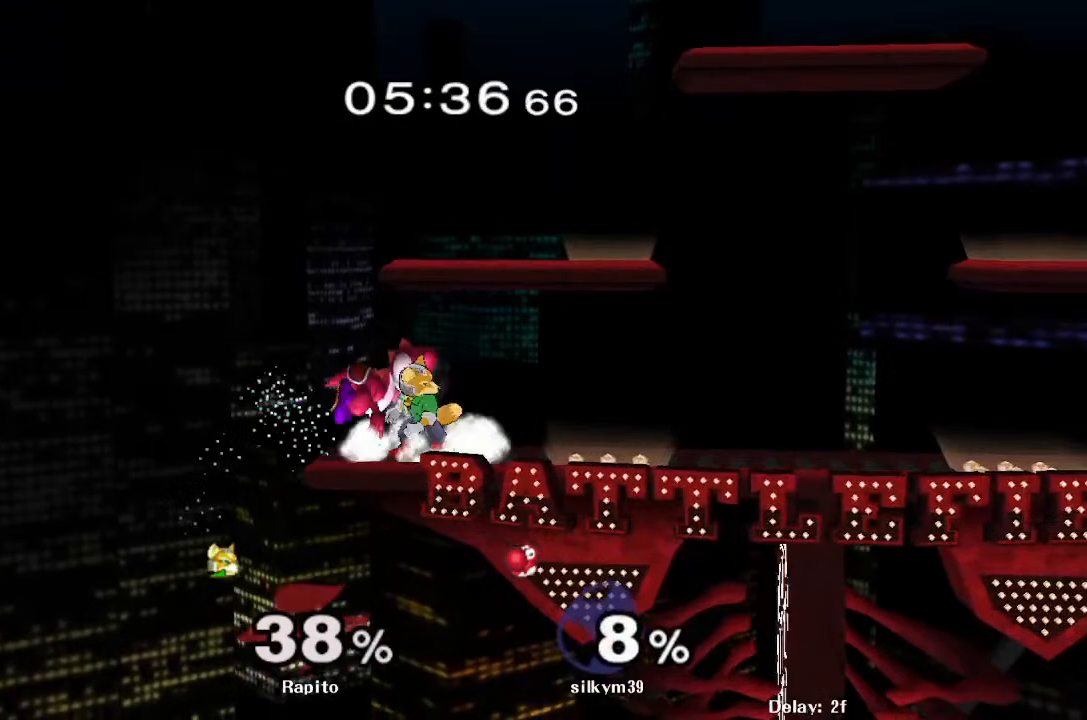
{"buttons": [], "left_stick": "up", "right_stick": "center", "events": [[83, "A", "down"], [167, "A", "up"], [183, "A", "down"], [233, "A", "up"], [300, "A", "down"], [367, "A", "up"], [417, "A", "down"], [450, "A", "up"]]}
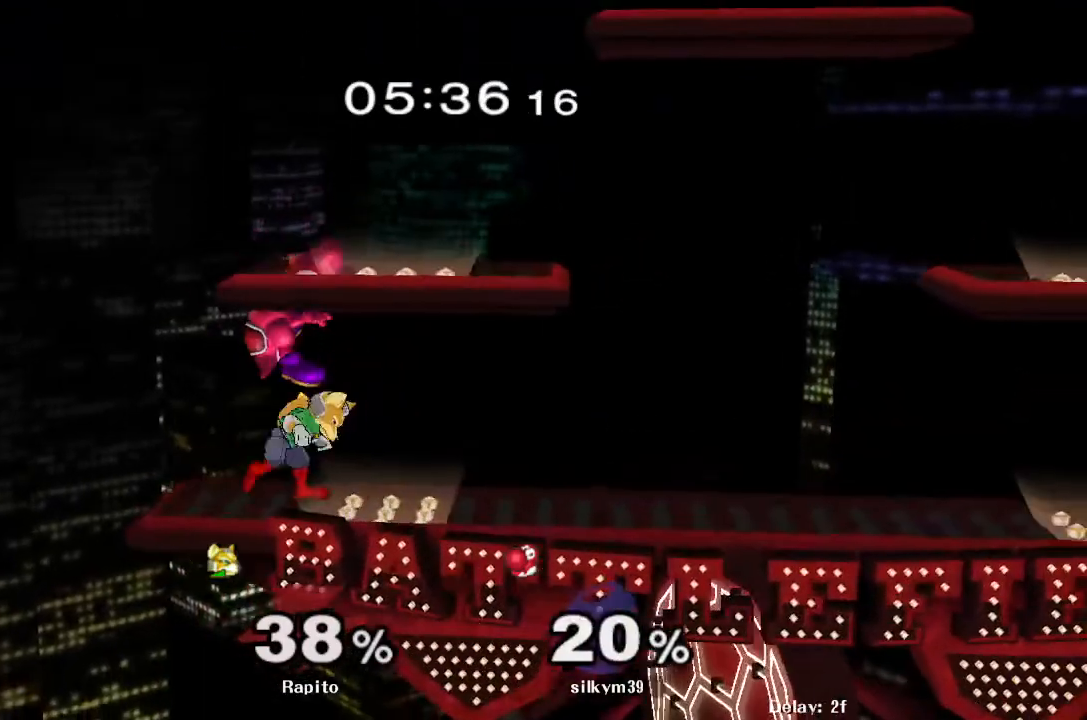
{"buttons": [], "left_stick": "center", "right_stick": "center", "events": [[17, "A", "down"], [67, "A", "up"], [100, "A", "down"], [183, "A", "up"], [217, "A", "down"], [367, "A", "up"], [450, "left_stick", "center"]]}
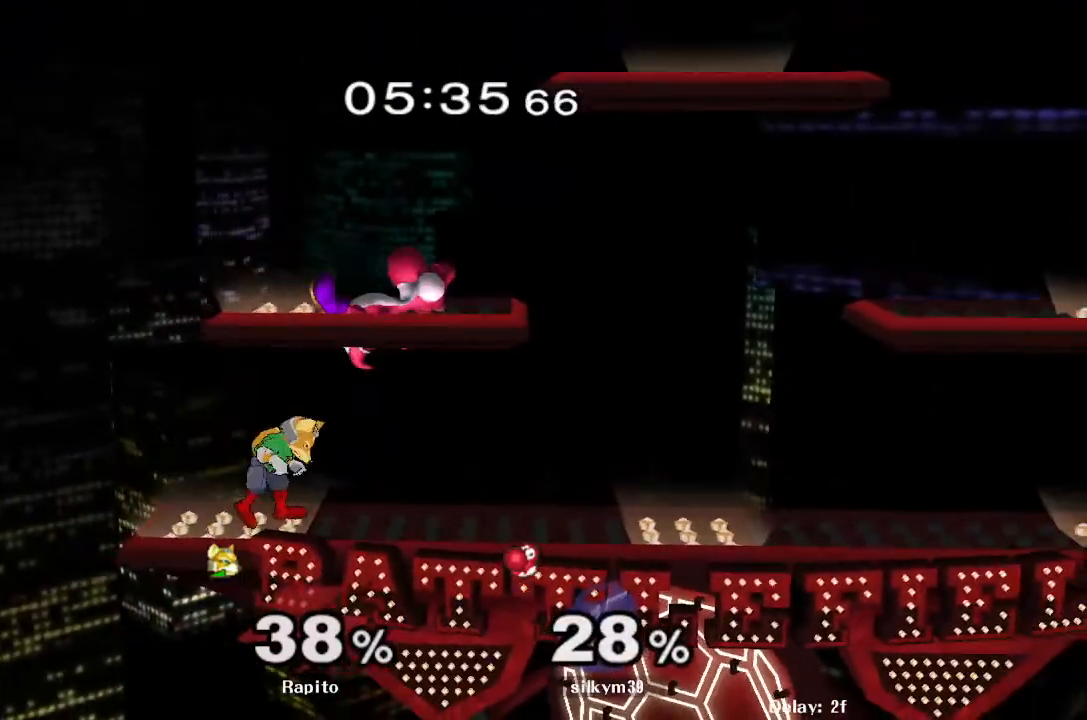
{"buttons": [], "left_stick": "center", "right_stick": "center", "events": [[150, "left_stick", "right"], [167, "Y", "down"], [217, "left_stick", "center"], [300, "Y", "up"], [383, "left_stick", "up"], [483, "left_stick", "center"]]}
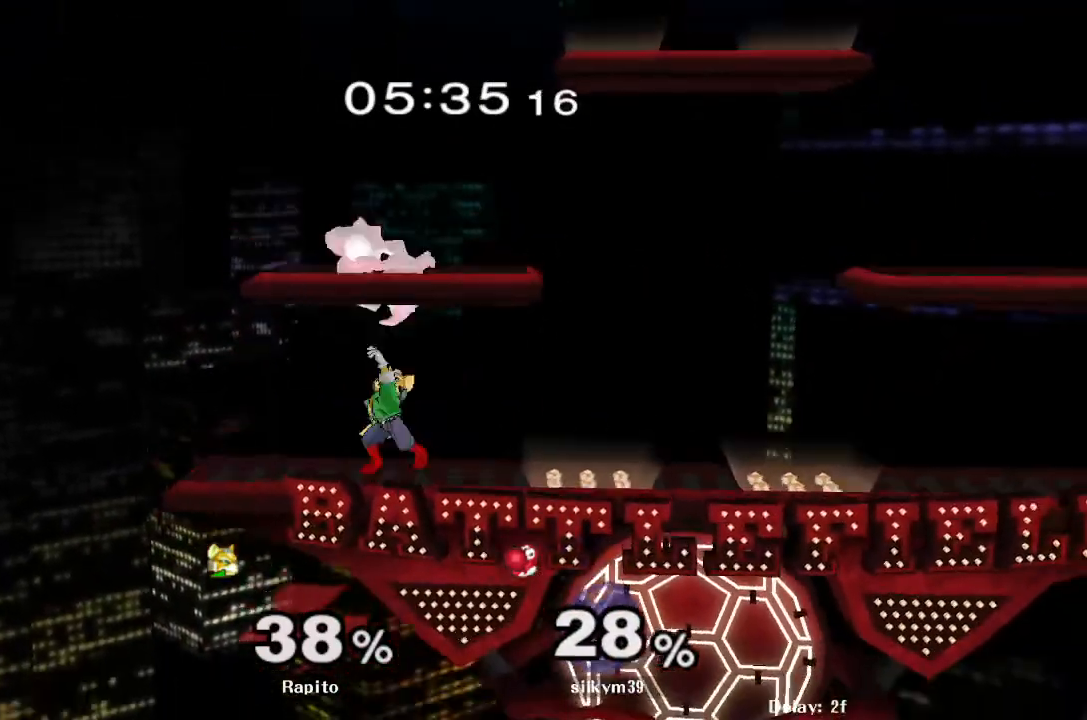
{"buttons": [], "left_stick": "right", "right_stick": "center", "events": [[100, "left_stick", "up"], [317, "left_stick", "center"], [500, "left_stick", "right"]]}
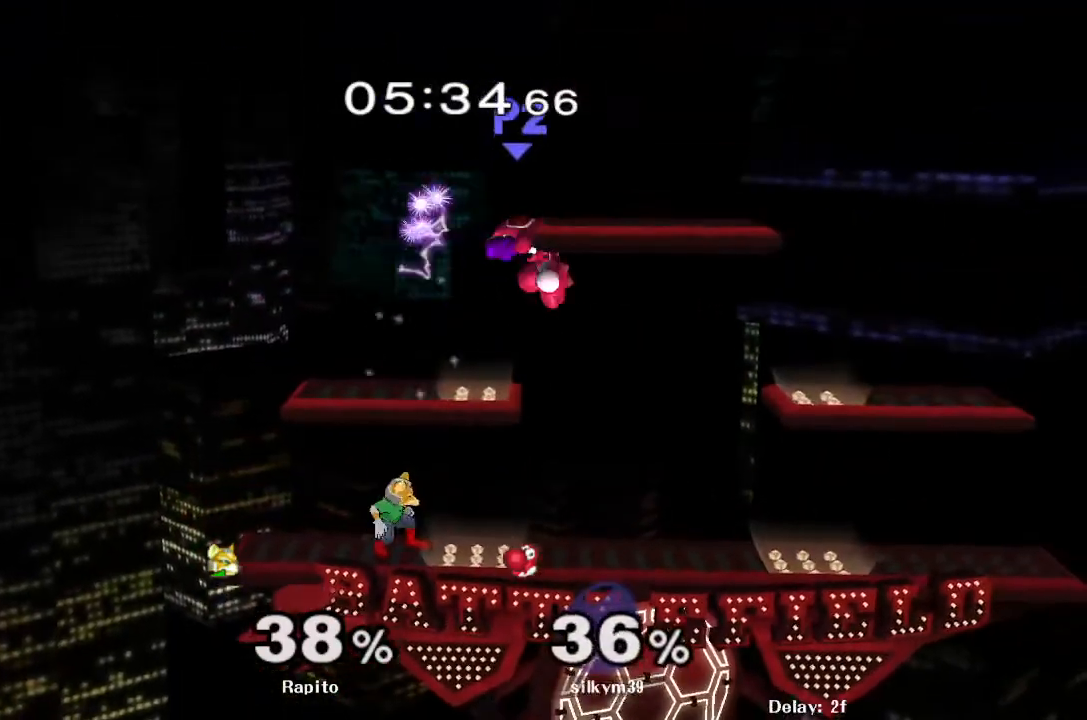
{"buttons": [], "left_stick": "right", "right_stick": "center", "events": [[50, "Y", "down"], [117, "left_stick", "up"], [150, "A", "down"], [217, "Y", "up"], [250, "left_stick", "up-right"], [350, "left_stick", "right"], [500, "A", "up"]]}
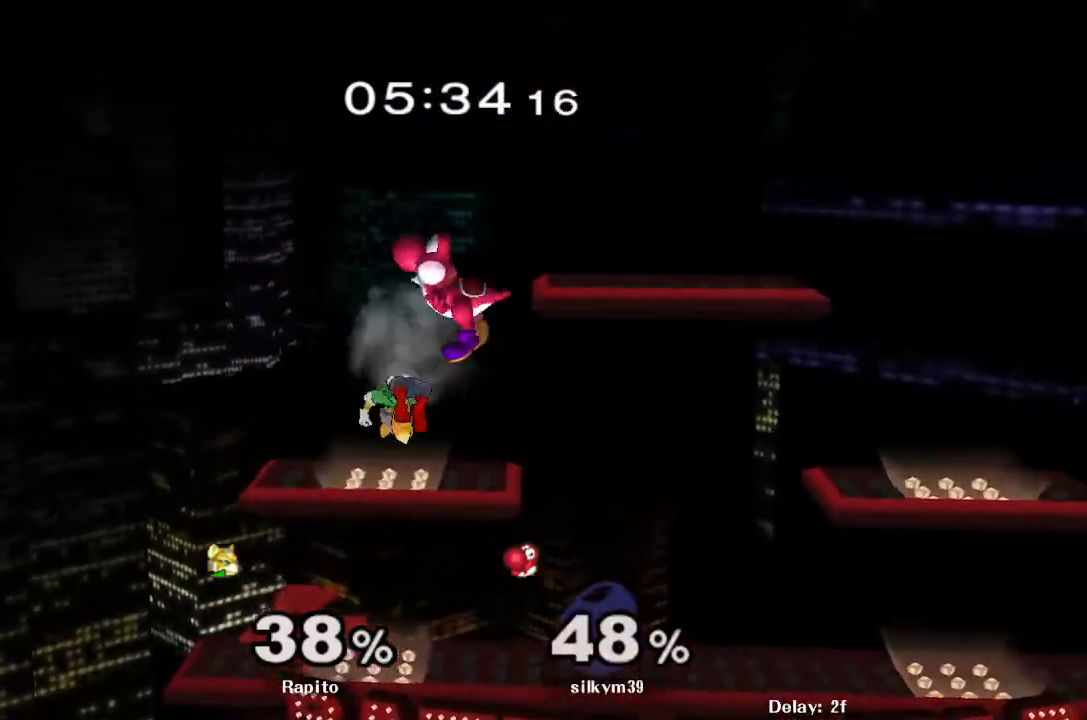
{"buttons": ["Y"], "left_stick": "right", "right_stick": "center", "events": [[50, "left_stick", "center"], [450, "left_stick", "right"], [500, "Y", "down"]]}
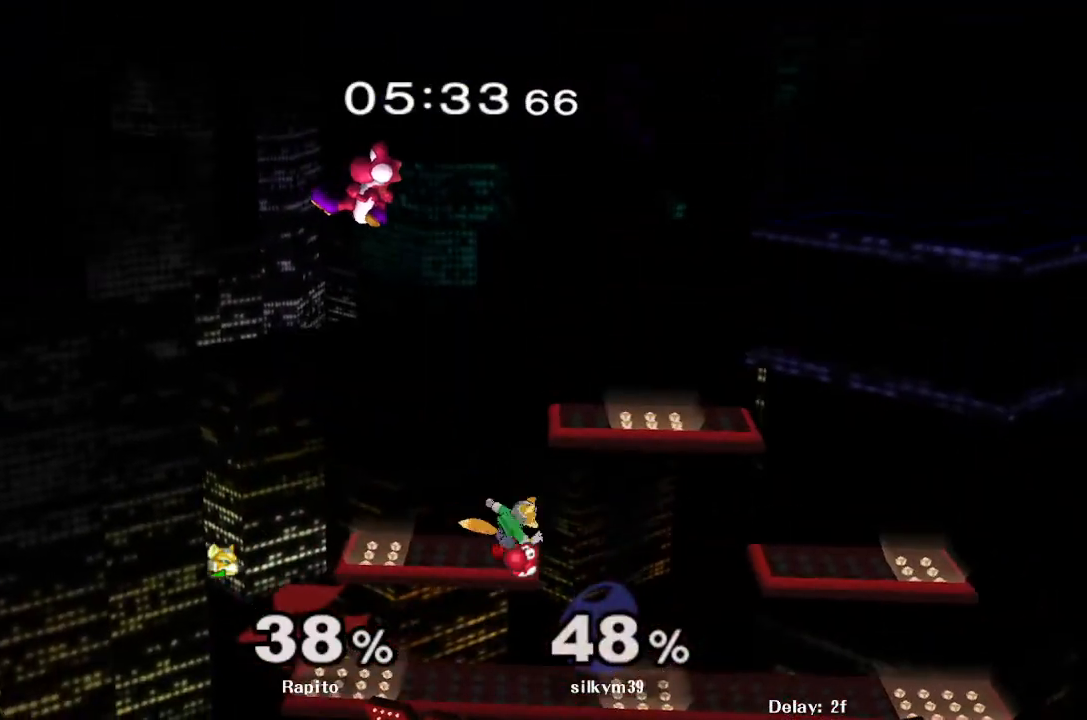
{"buttons": [], "left_stick": "center", "right_stick": "center", "events": [[83, "Y", "up"], [167, "left_stick", "left"], [217, "Y", "down"], [350, "Y", "up"], [417, "left_stick", "center"]]}
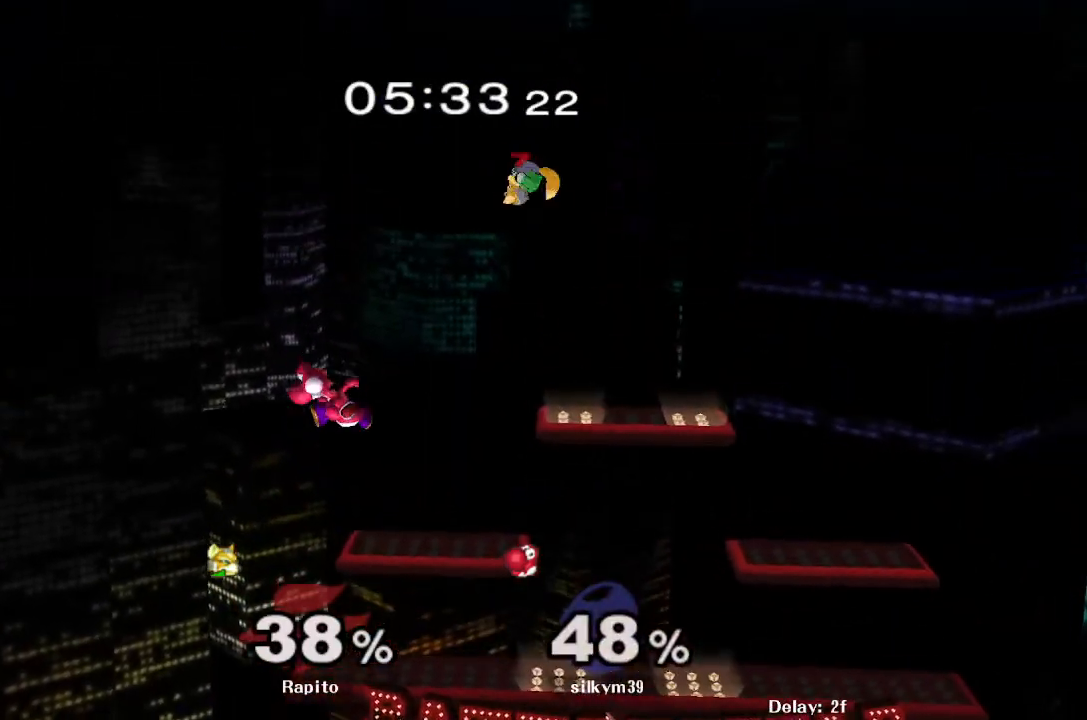
{"buttons": [], "left_stick": "center", "right_stick": "center", "events": [[100, "left_stick", "down"], [183, "left_stick", "left"], [250, "right_stick", "down"], [317, "right_stick", "center"], [333, "L1", "down"], [350, "left_stick", "down"], [483, "L1", "up"], [483, "left_stick", "center"]]}
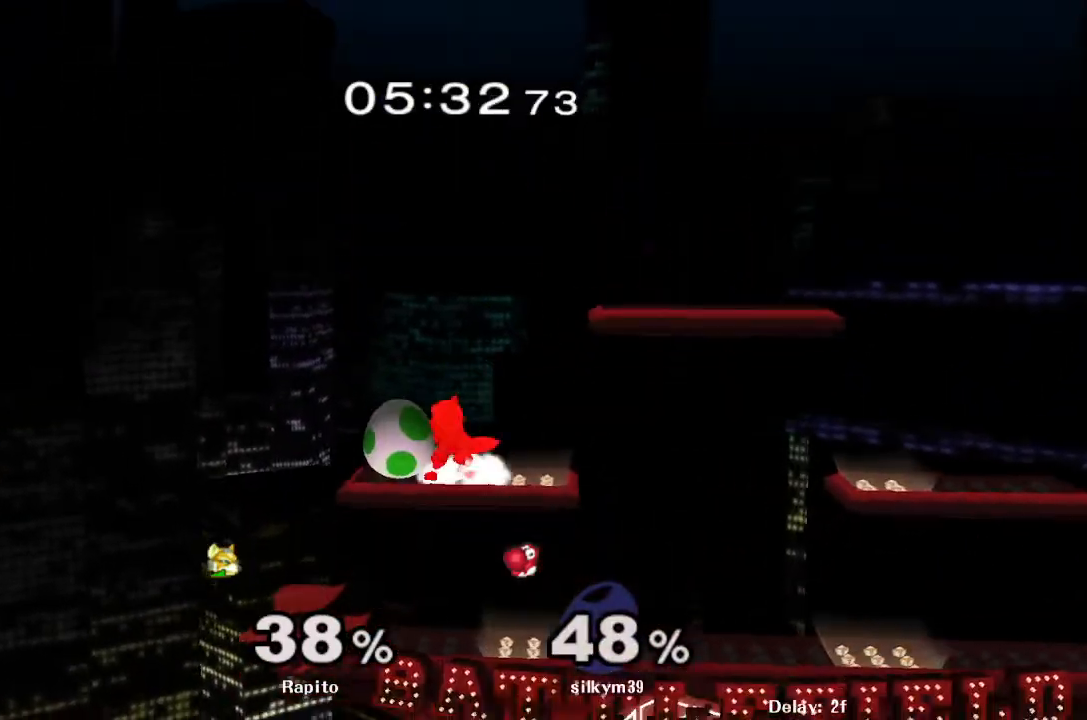
{"buttons": ["Y"], "left_stick": "down", "right_stick": "center", "events": [[83, "left_stick", "down"], [233, "B", "down"], [367, "B", "up"], [483, "Y", "down"]]}
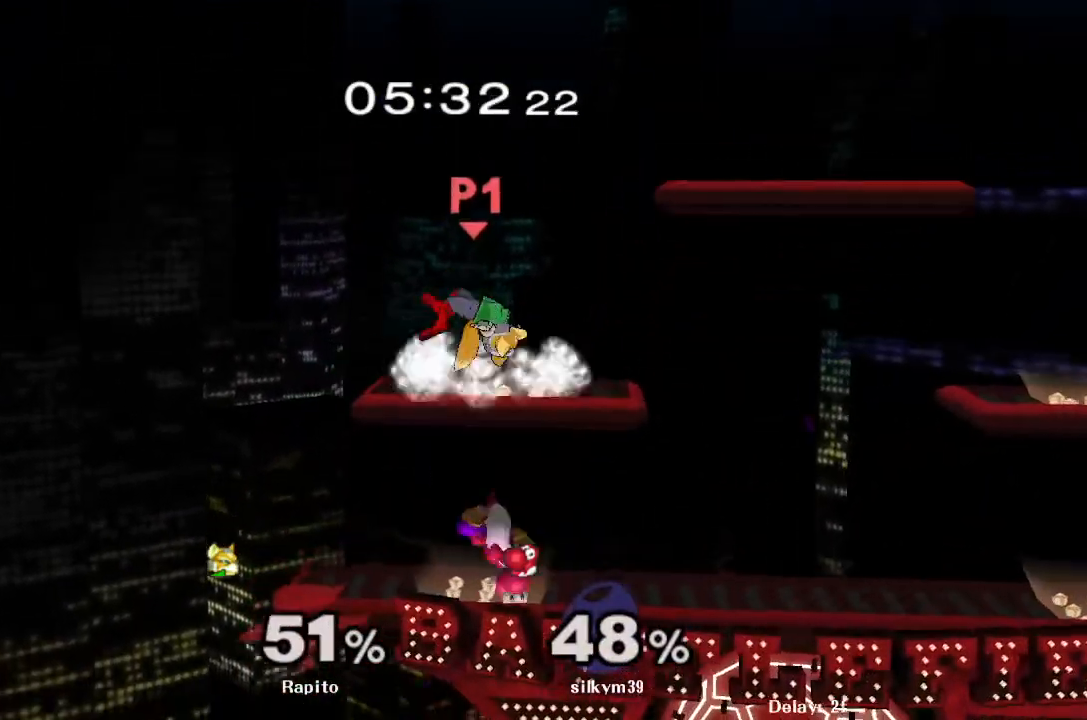
{"buttons": [], "left_stick": "right", "right_stick": "center", "events": [[33, "left_stick", "center"], [117, "Y", "up"], [200, "left_stick", "right"]]}
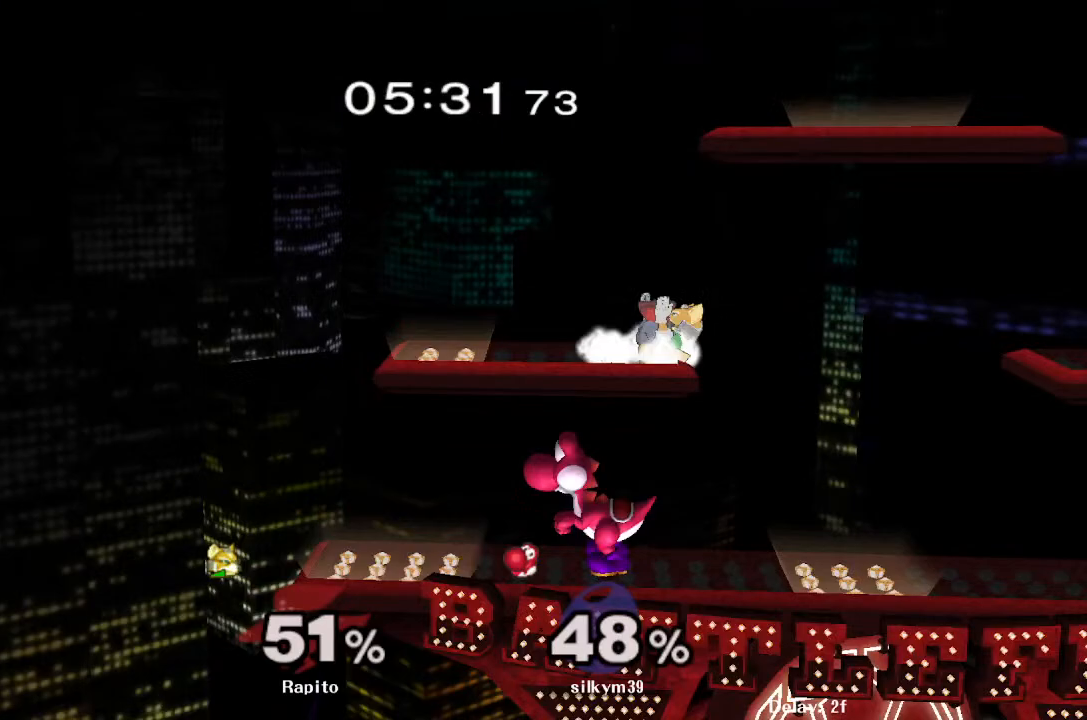
{"buttons": ["L1"], "left_stick": "down", "right_stick": "center", "events": [[167, "left_stick", "center"], [283, "L1", "down"], [367, "left_stick", "down"]]}
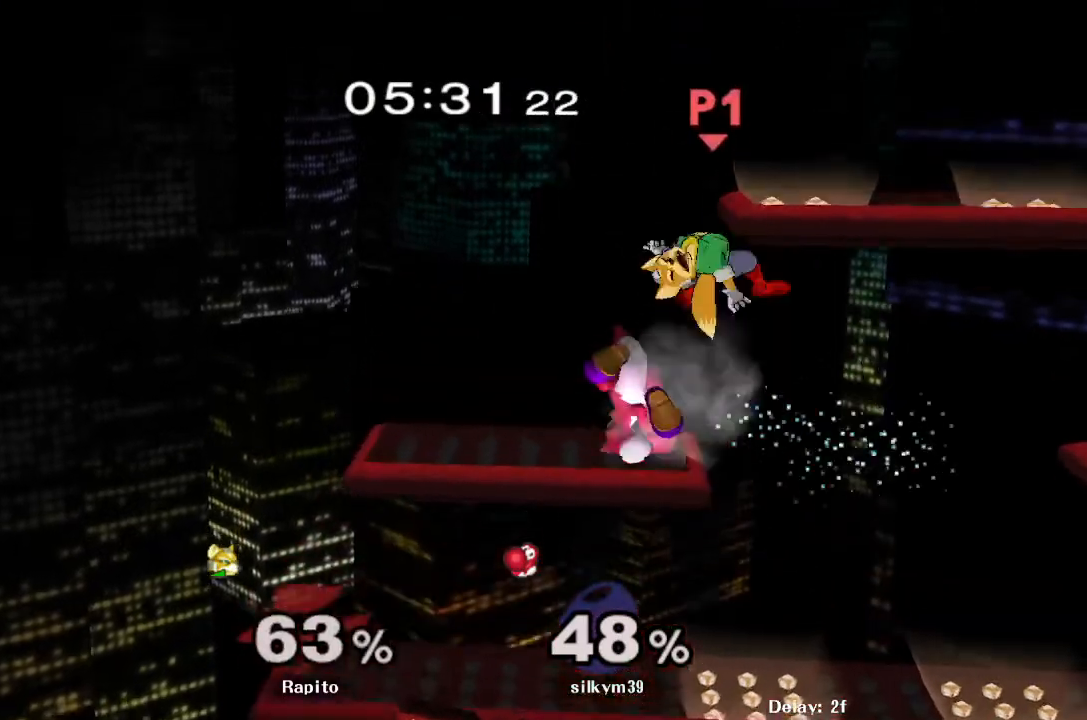
{"buttons": [], "left_stick": "center", "right_stick": "center", "events": [[33, "L1", "up"], [100, "left_stick", "center"]]}
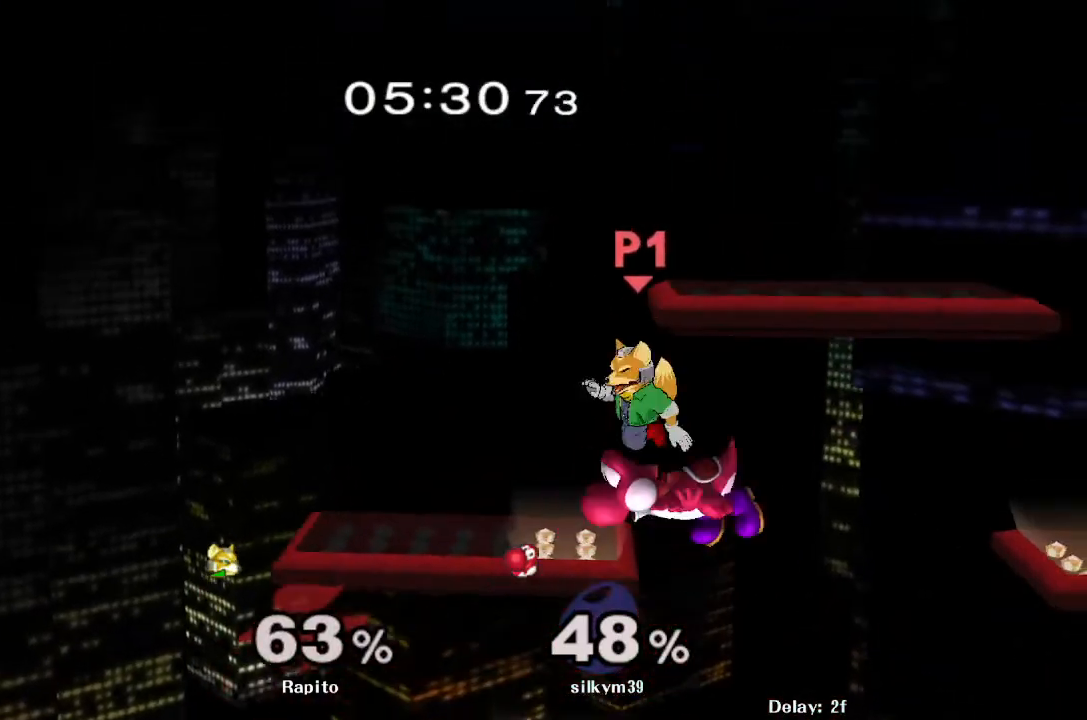
{"buttons": [], "left_stick": "up", "right_stick": "center", "events": [[133, "L1", "down"], [150, "left_stick", "up-left"], [200, "left_stick", "up"], [267, "L1", "up"]]}
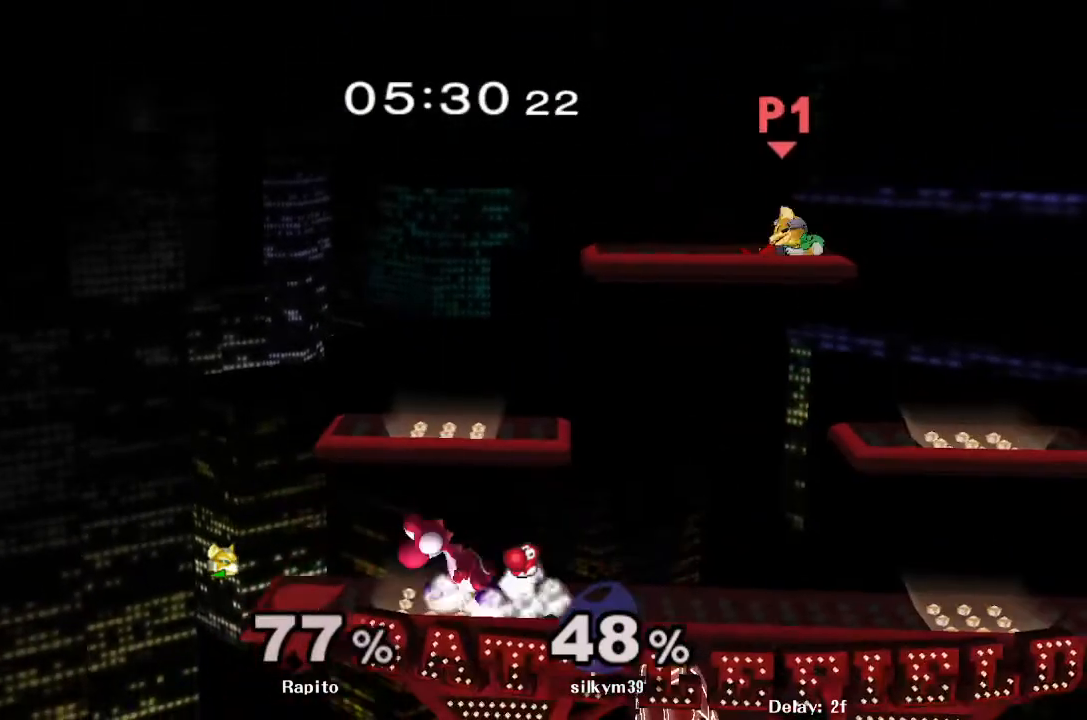
{"buttons": [], "left_stick": "center", "right_stick": "center", "events": [[33, "left_stick", "up-right"], [133, "left_stick", "center"], [350, "L1", "down"], [467, "L1", "up"]]}
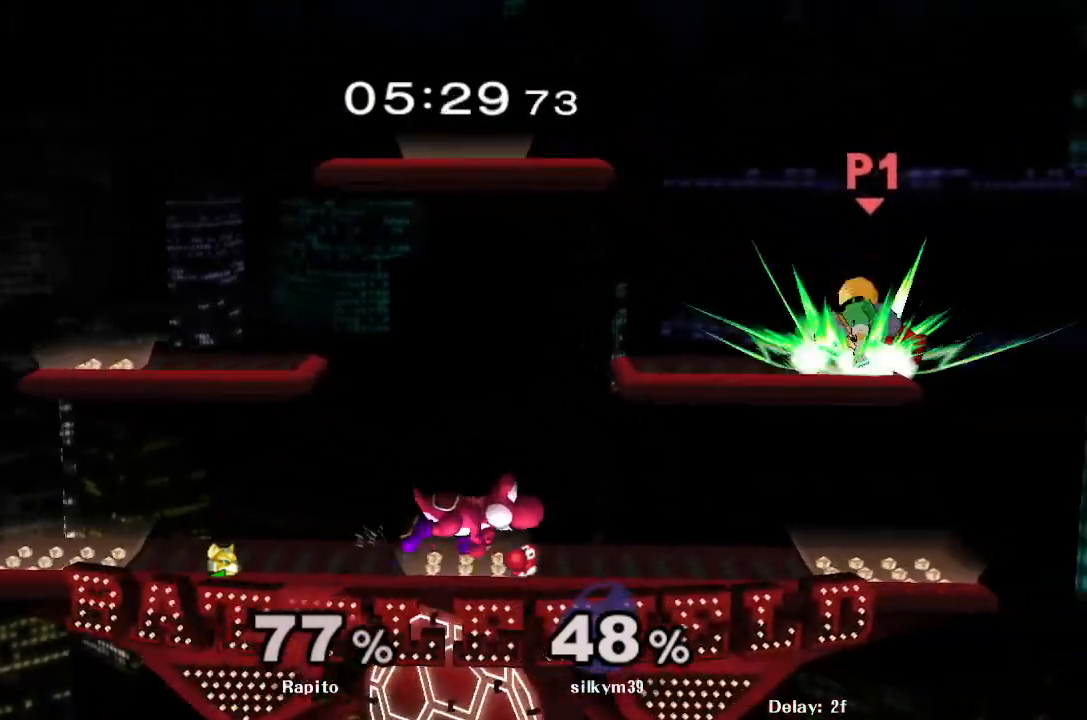
{"buttons": [], "left_stick": "left", "right_stick": "center", "events": [[100, "L1", "down"], [117, "L1", "up"], [167, "Y", "down"], [217, "Y", "up"], [233, "left_stick", "left"], [300, "Y", "down"], [433, "Y", "up"]]}
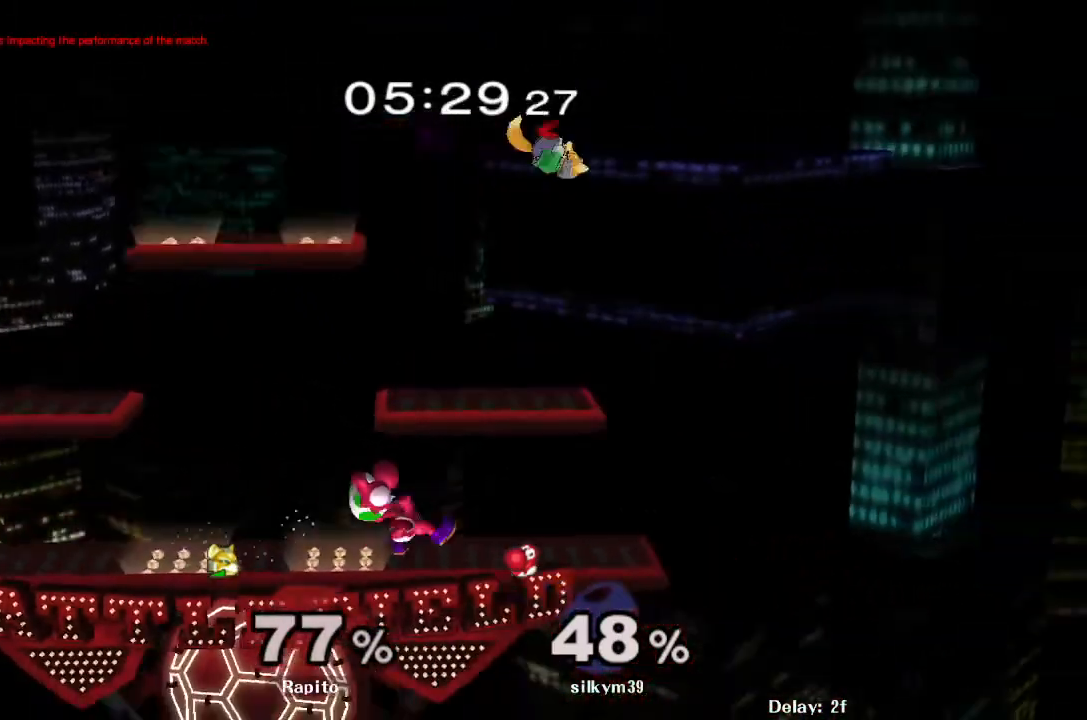
{"buttons": [], "left_stick": "center", "right_stick": "center", "events": [[33, "left_stick", "up-left"], [467, "left_stick", "center"]]}
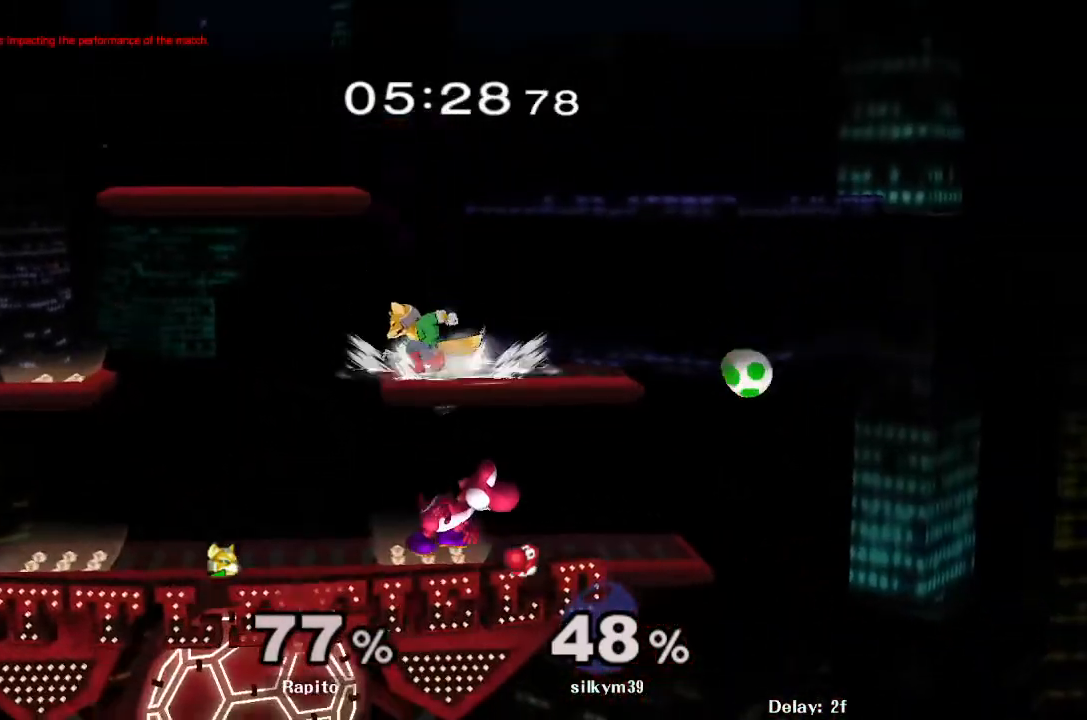
{"buttons": [], "left_stick": "center", "right_stick": "center", "events": [[50, "left_stick", "left"], [183, "left_stick", "down"], [183, "right_stick", "right"], [233, "right_stick", "center"], [333, "L1", "down"], [333, "left_stick", "right"], [417, "L1", "up"], [483, "left_stick", "center"]]}